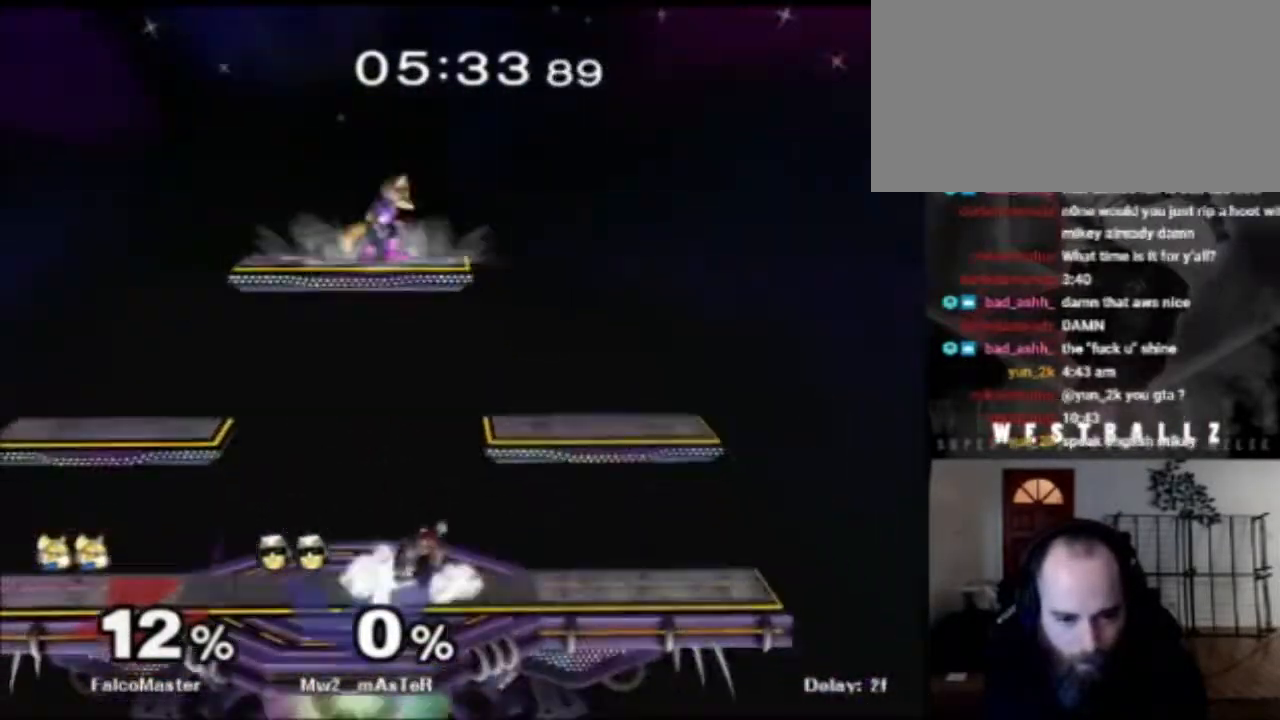
Gameplay with a controller (Nintendo layout); each line is a JSON object with the inputs held at the frame after it. "events" lists button and stick changes between this image and that frame as [ms after this image, input, new state], when the widget could be followed in between. Not read: DPAD_DOWN DPAD_LEFT DPAD_RIGHT DPAD_UP L3 R3.
{"buttons": ["B"], "left_stick": "down", "right_stick": "center", "events": [[184, "left_stick", "down"], [417, "B", "down"]]}
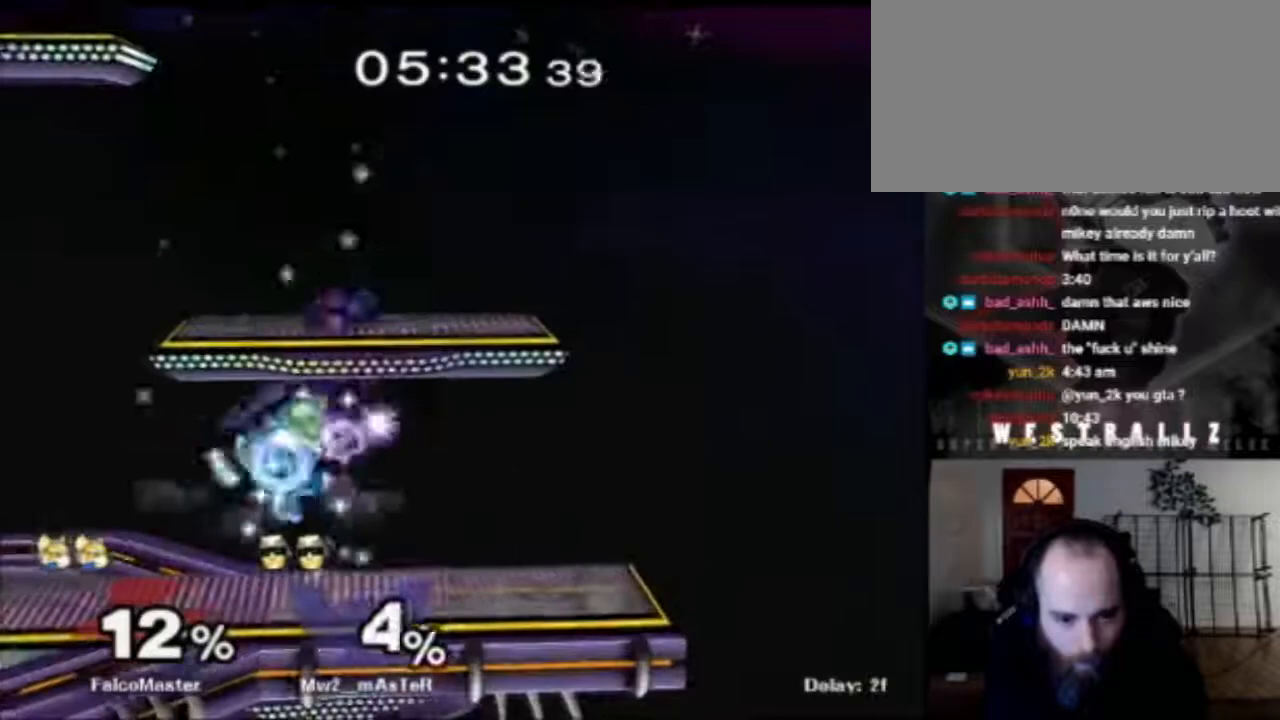
{"buttons": [], "left_stick": "down-left", "right_stick": "center", "events": [[33, "B", "up"], [83, "X", "down"], [200, "X", "up"], [266, "left_stick", "right"], [433, "left_stick", "down"], [500, "left_stick", "down-left"]]}
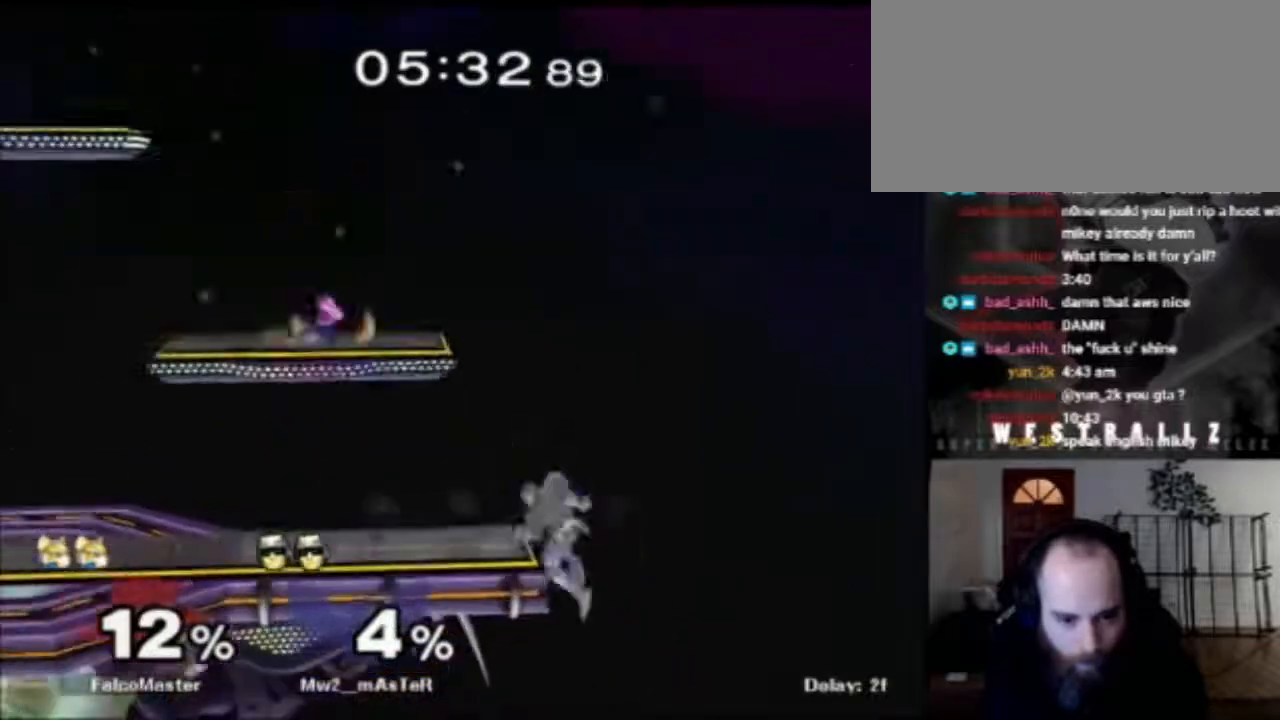
{"buttons": ["R1"], "left_stick": "center", "right_stick": "center", "events": [[167, "R1", "down"], [400, "left_stick", "center"]]}
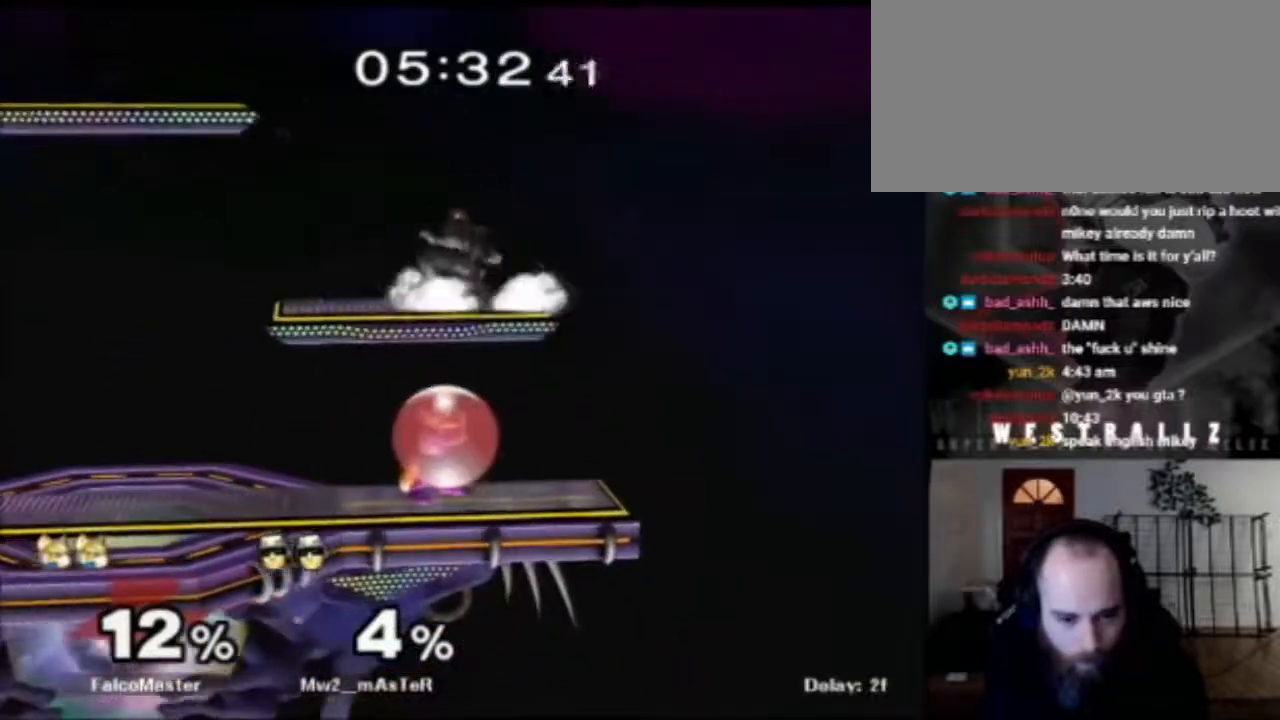
{"buttons": ["X"], "left_stick": "down", "right_stick": "center", "events": [[166, "X", "down"], [233, "X", "up"], [233, "left_stick", "down"], [266, "R1", "up"], [283, "B", "down"], [400, "B", "up"], [467, "X", "down"]]}
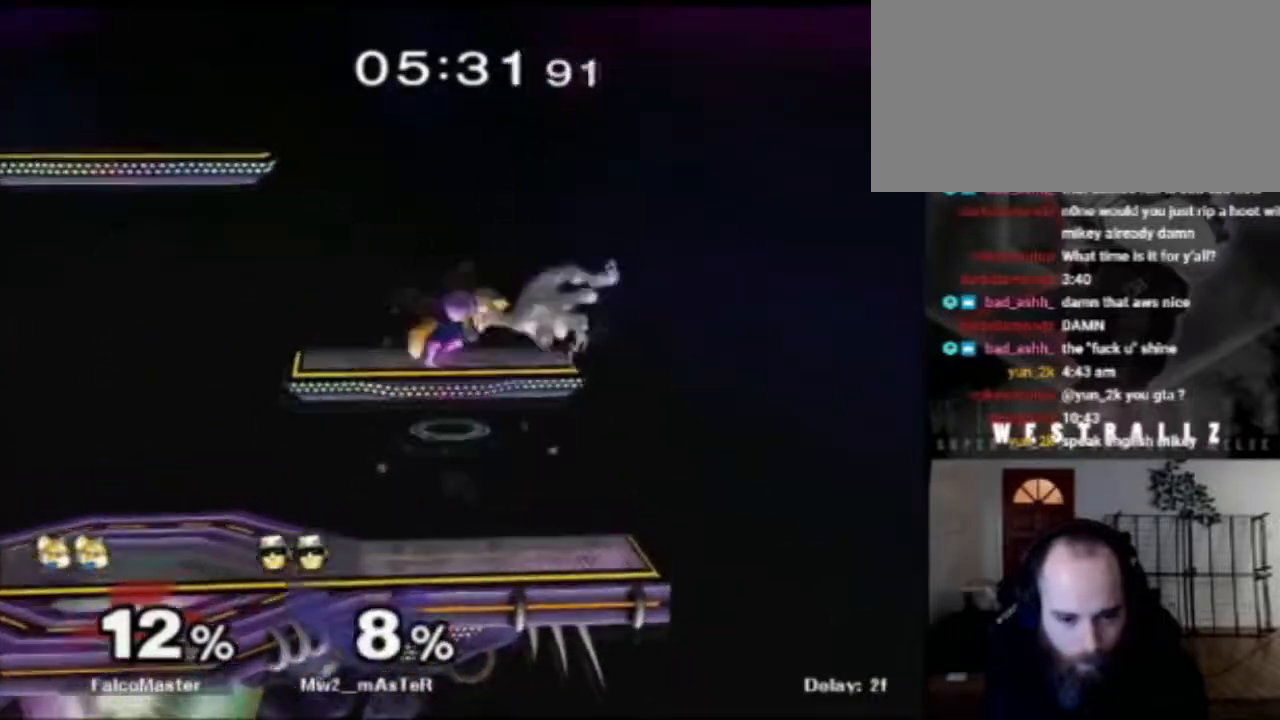
{"buttons": [], "left_stick": "down-left", "right_stick": "center", "events": [[17, "R1", "down"], [134, "X", "up"], [167, "R1", "up"], [250, "left_stick", "right"], [417, "left_stick", "down-left"]]}
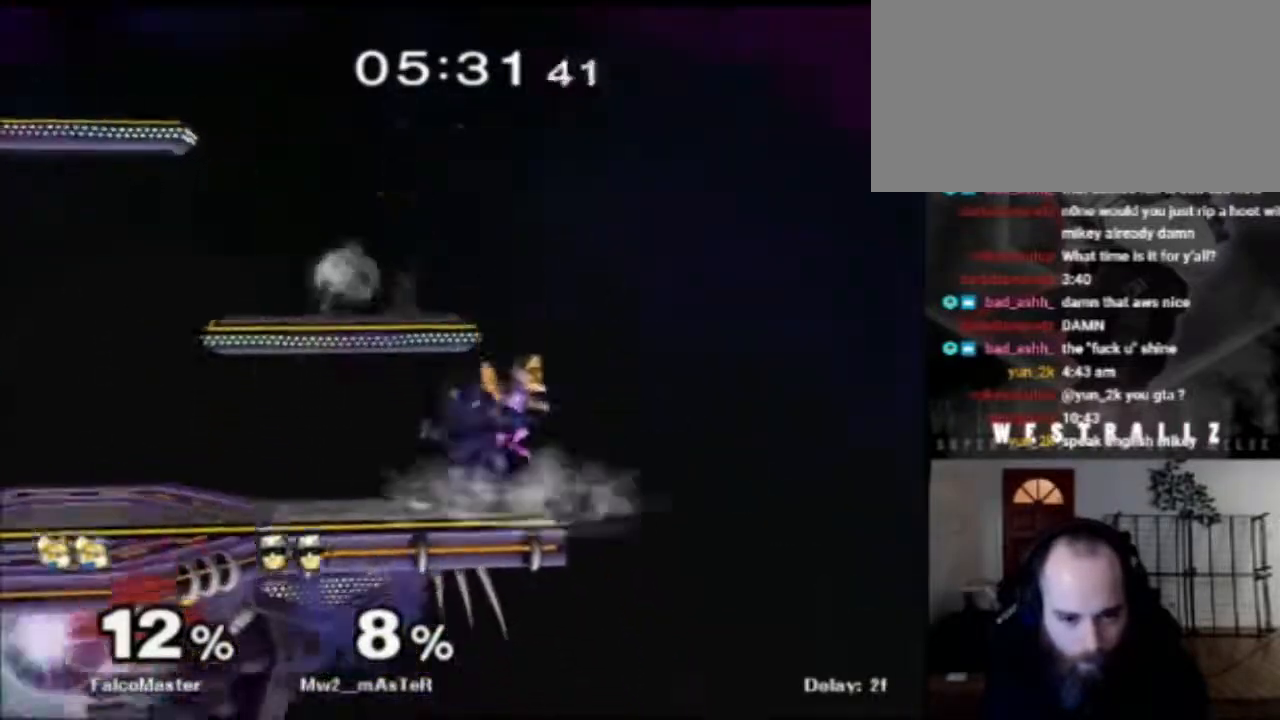
{"buttons": [], "left_stick": "left", "right_stick": "center", "events": [[166, "left_stick", "left"]]}
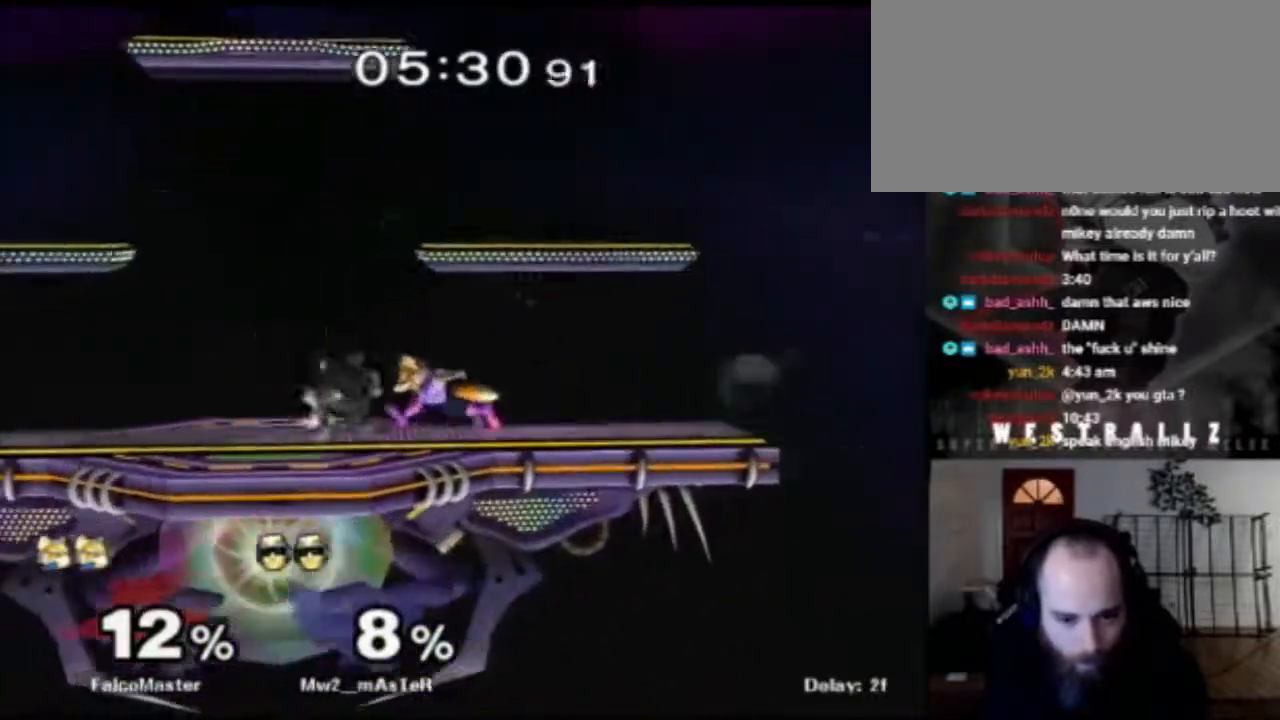
{"buttons": ["B"], "left_stick": "down", "right_stick": "center", "events": [[33, "left_stick", "down"], [83, "B", "down"], [150, "B", "up"], [167, "left_stick", "down-left"], [184, "X", "down"], [200, "R1", "down"], [284, "X", "up"], [284, "left_stick", "left"], [317, "R1", "up"], [501, "B", "down"], [501, "left_stick", "down"]]}
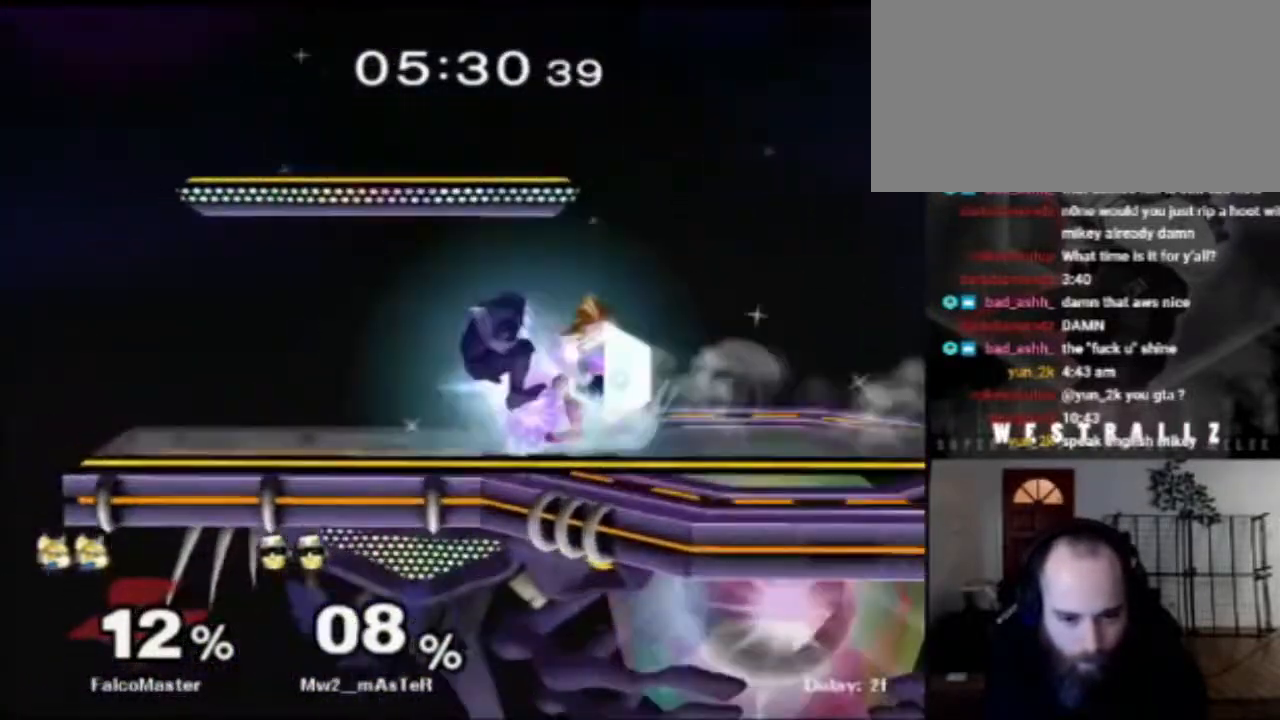
{"buttons": [], "left_stick": "center", "right_stick": "center", "events": [[83, "left_stick", "down-right"], [150, "B", "up"], [166, "X", "down"], [233, "R1", "down"], [233, "left_stick", "down-left"], [266, "X", "up"], [317, "R1", "up"], [367, "left_stick", "center"]]}
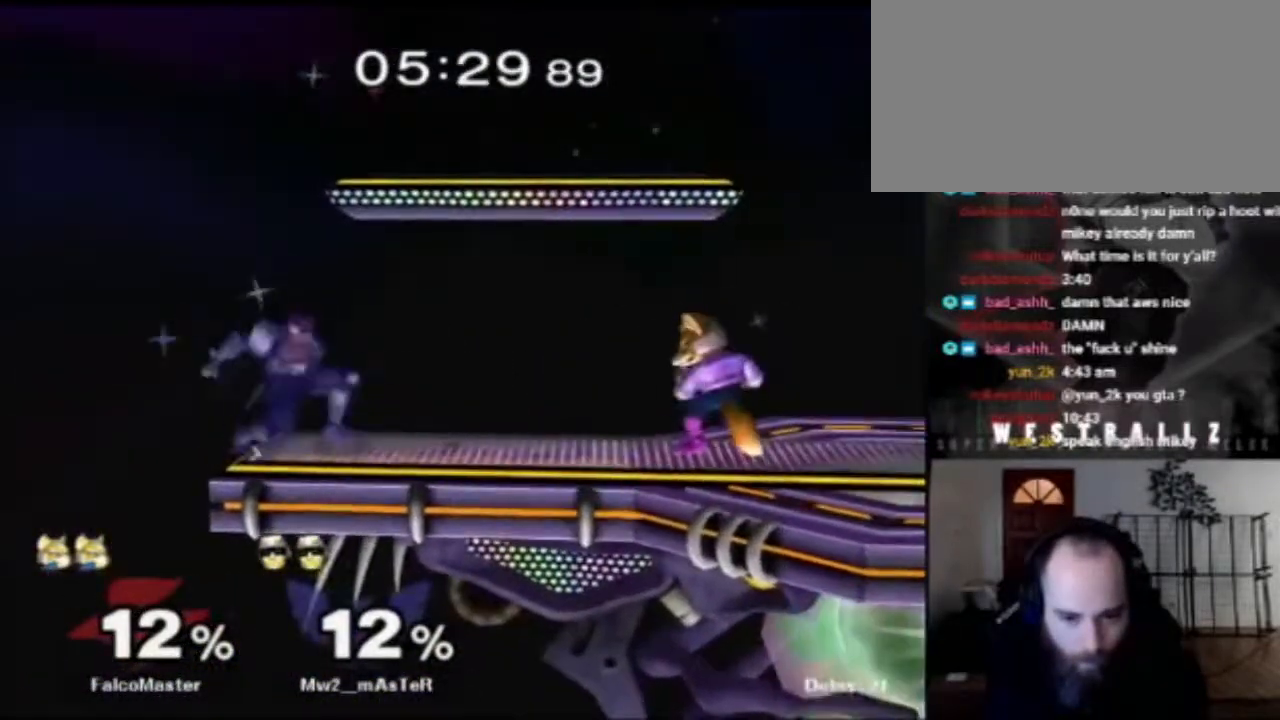
{"buttons": [], "left_stick": "left", "right_stick": "center", "events": [[284, "left_stick", "right"], [434, "left_stick", "left"]]}
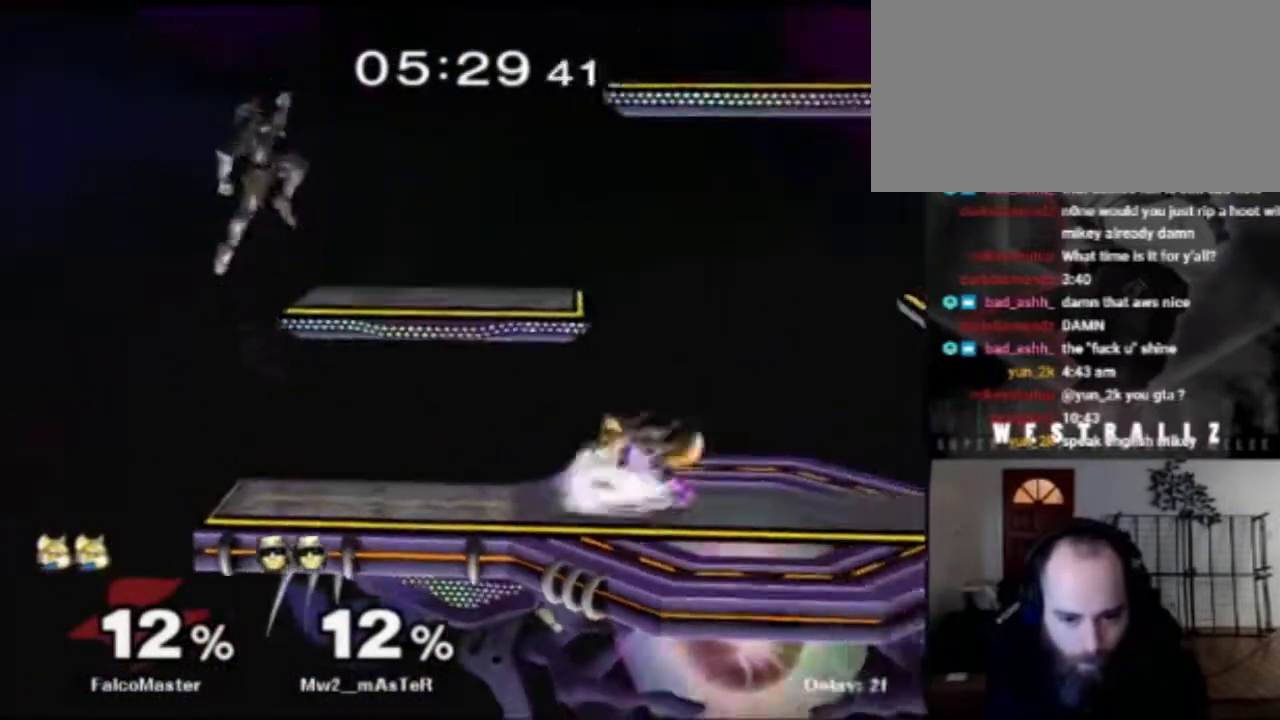
{"buttons": [], "left_stick": "right", "right_stick": "center", "events": [[100, "X", "down"], [216, "A", "down"], [216, "left_stick", "center"], [250, "X", "up"], [350, "A", "up"], [367, "left_stick", "right"]]}
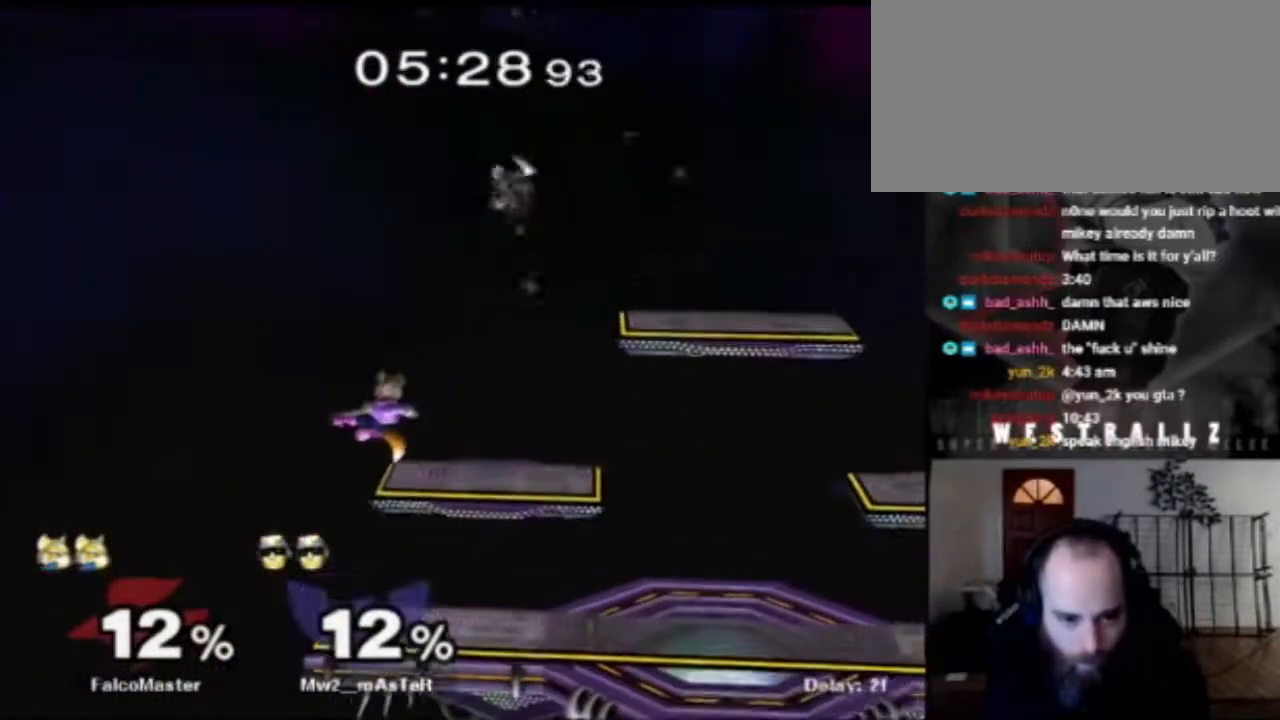
{"buttons": [], "left_stick": "right", "right_stick": "center"}